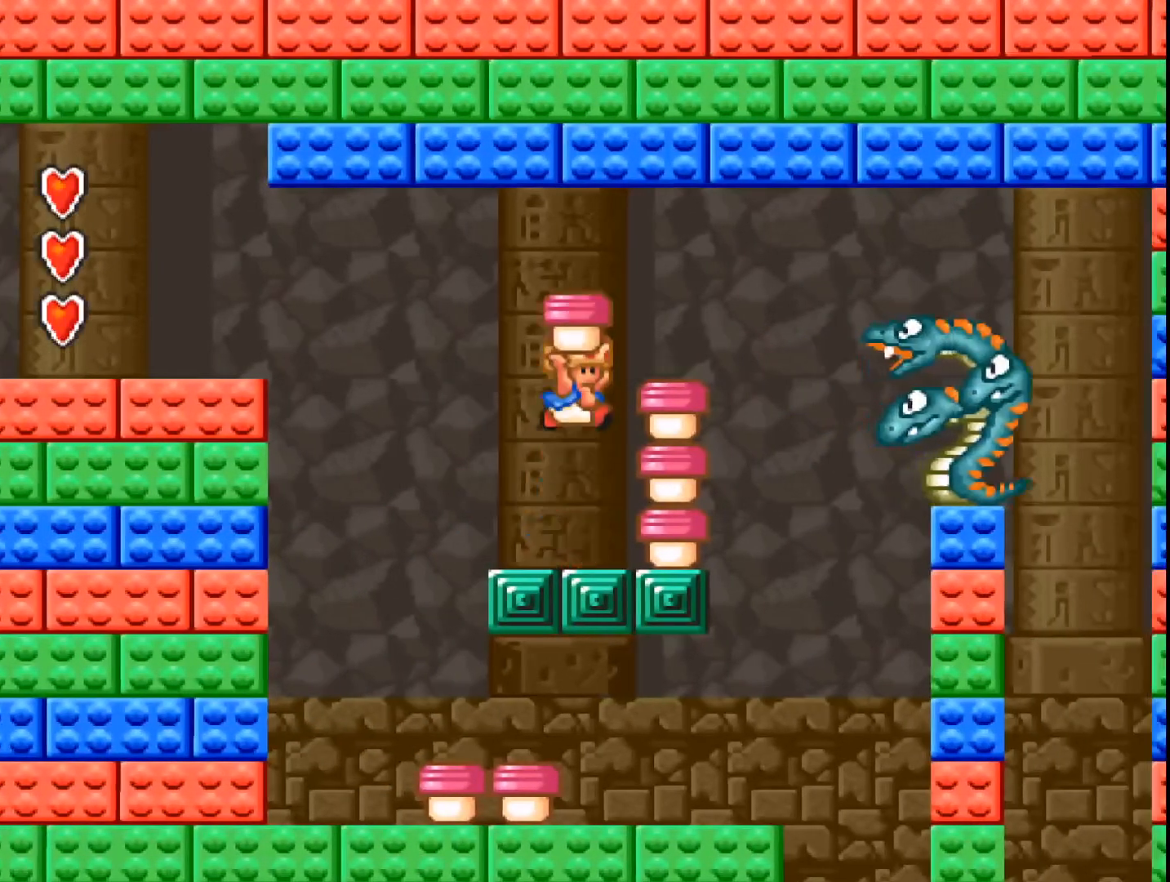
Gameplay with a controller (Xbox layout); each line is a JSON object with the inputs held at the frame after it. "events" lists button and stick changes between this image and that frame as [ms after this image, input, new state], when the widget could be followed in between. Not read: left_stick right_stick.
{"buttons": ["A", "DPAD_LEFT"], "events": [[100, "A", "up"], [133, "B", "up"], [133, "DPAD_RIGHT", "down"], [200, "A", "down"], [267, "DPAD_RIGHT", "up"], [500, "DPAD_LEFT", "down"]]}
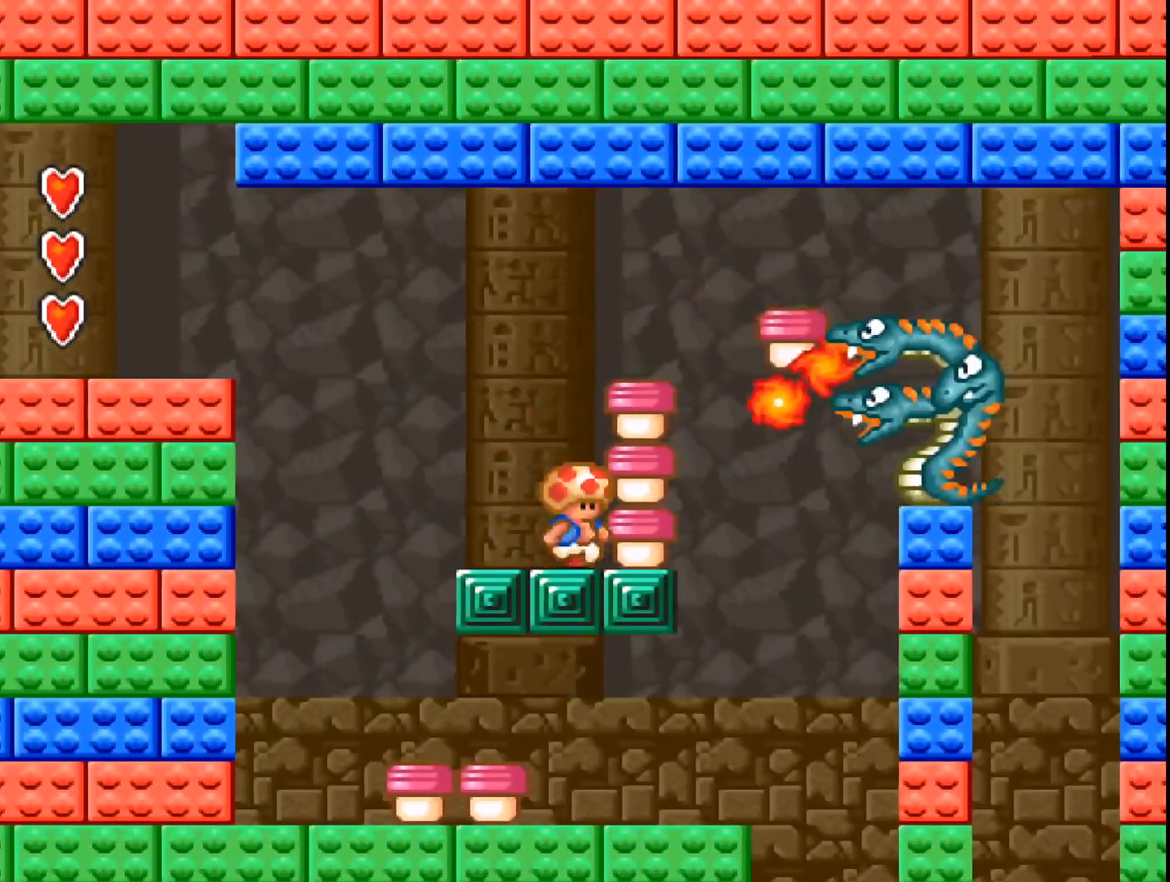
{"buttons": ["A"], "events": [[267, "DPAD_LEFT", "up"]]}
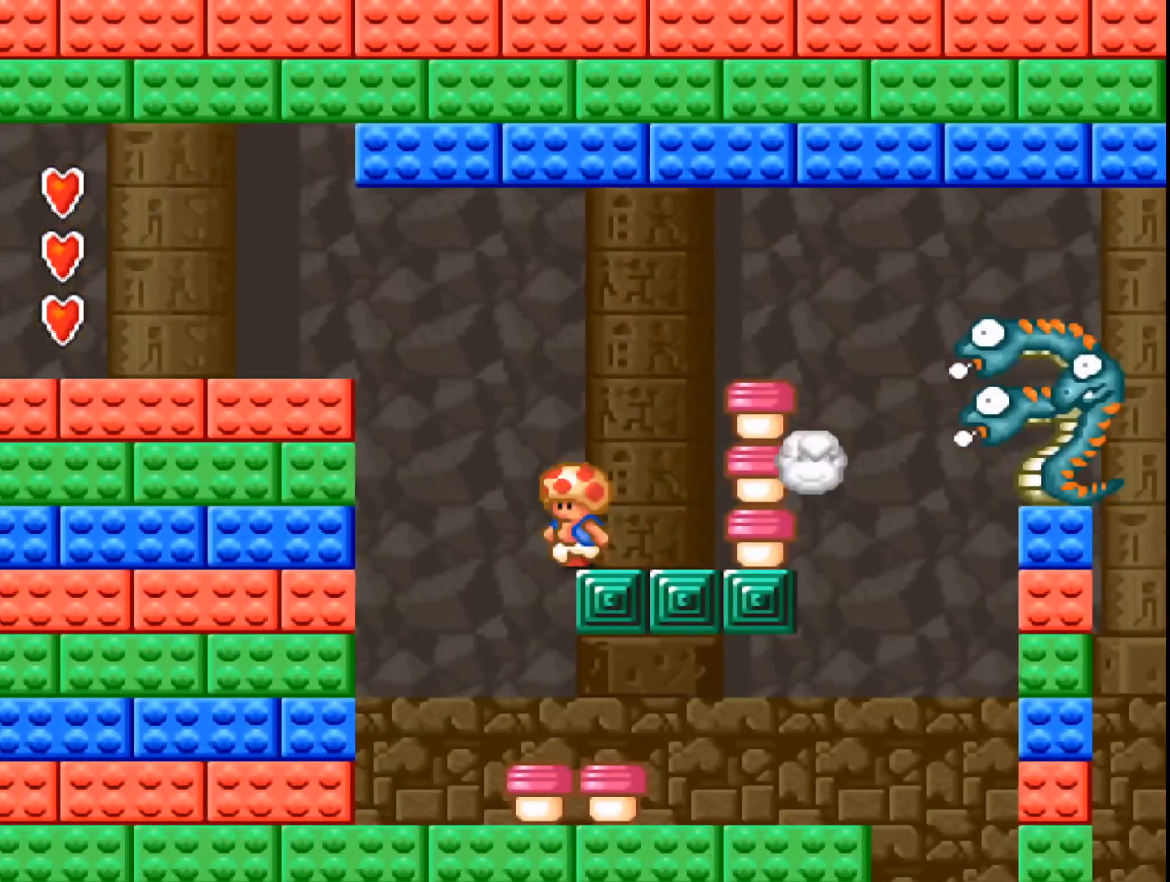
{"buttons": ["A"], "events": [[233, "DPAD_LEFT", "down"], [367, "DPAD_LEFT", "up"]]}
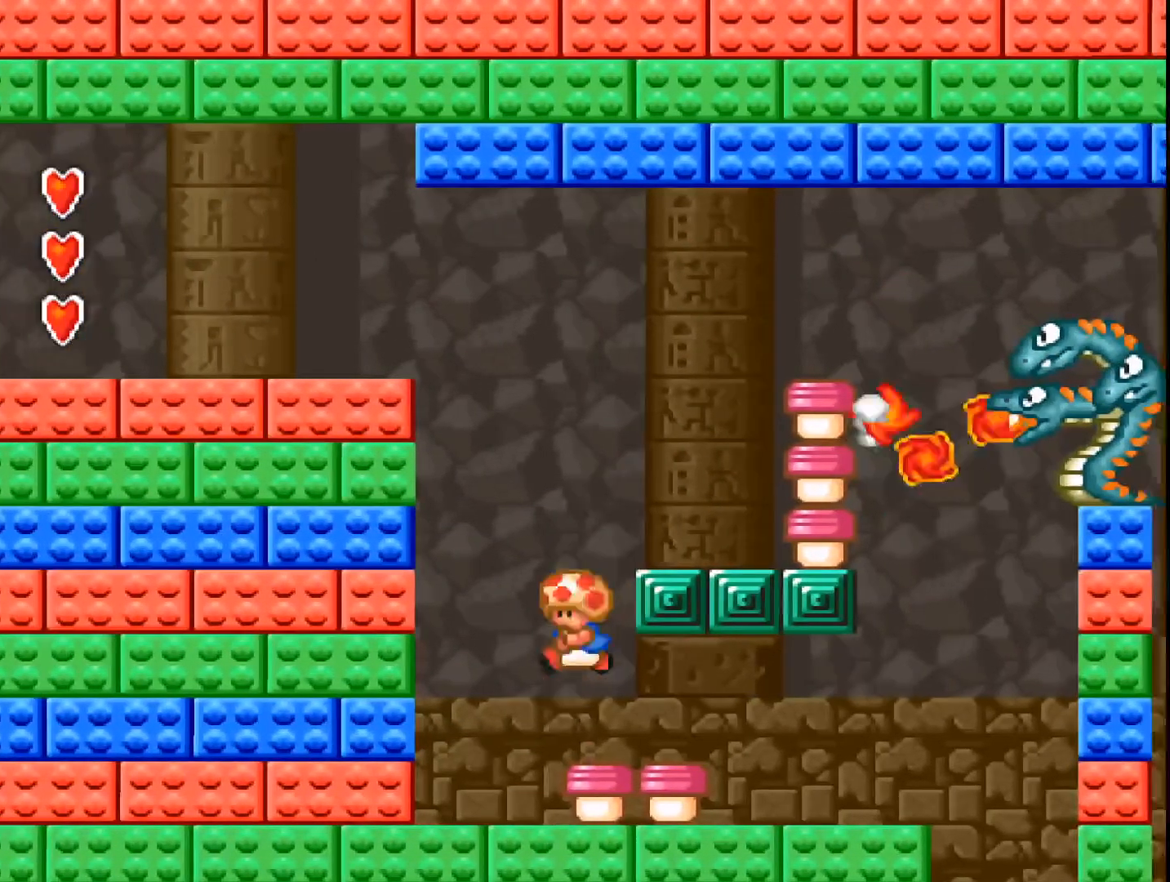
{"buttons": ["B"], "events": [[33, "DPAD_RIGHT", "down"], [200, "DPAD_RIGHT", "up"], [333, "A", "up"], [500, "B", "down"]]}
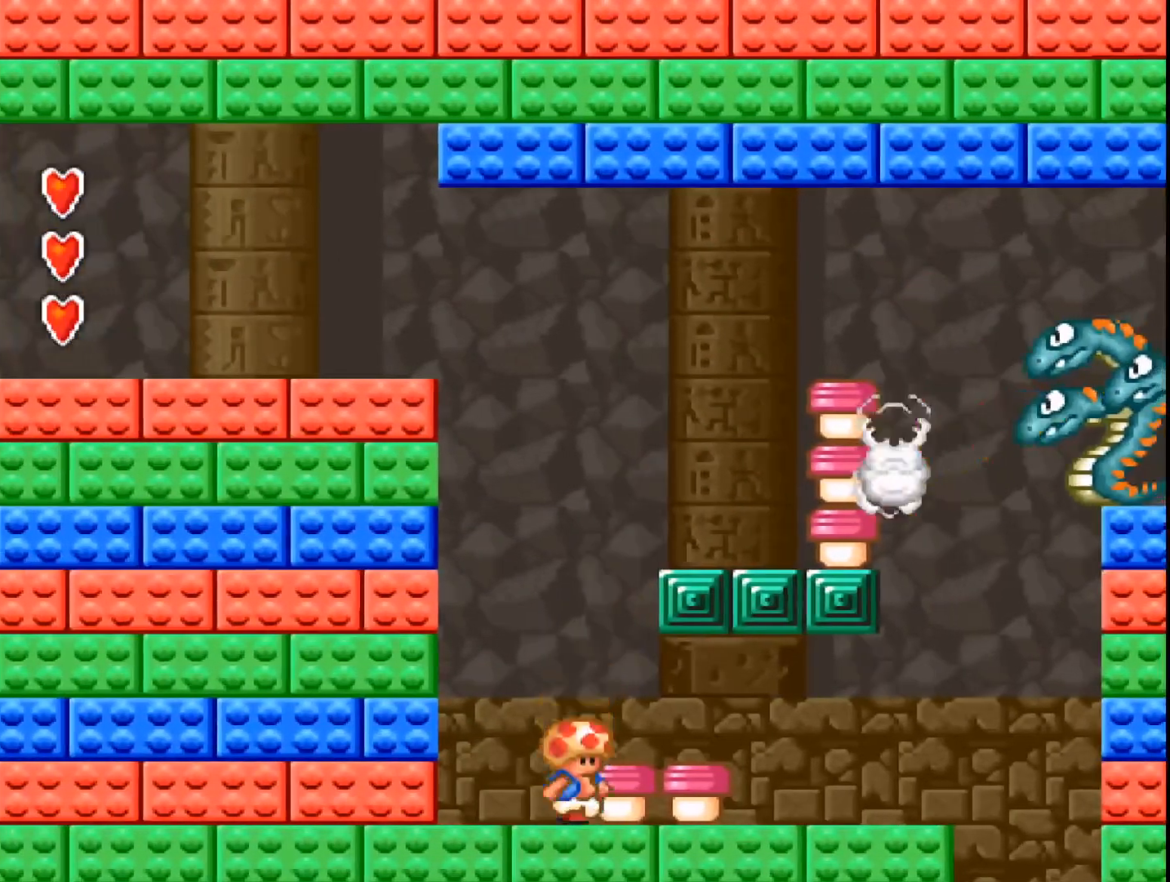
{"buttons": [], "events": [[133, "B", "up"], [133, "DPAD_RIGHT", "down"], [233, "DPAD_RIGHT", "up"], [433, "DPAD_LEFT", "down"], [467, "DPAD_LEFT", "up"]]}
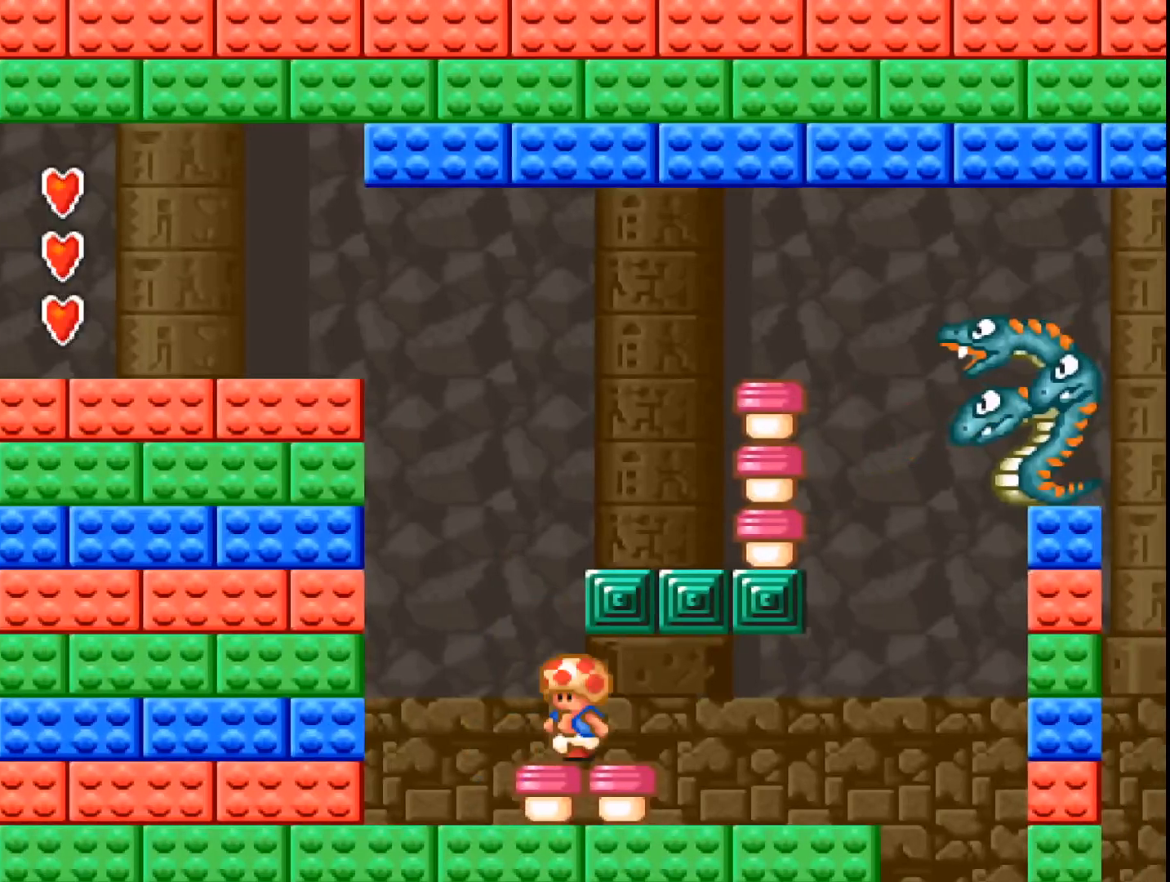
{"buttons": ["A", "DPAD_LEFT"], "events": [[33, "A", "down"], [433, "DPAD_LEFT", "down"]]}
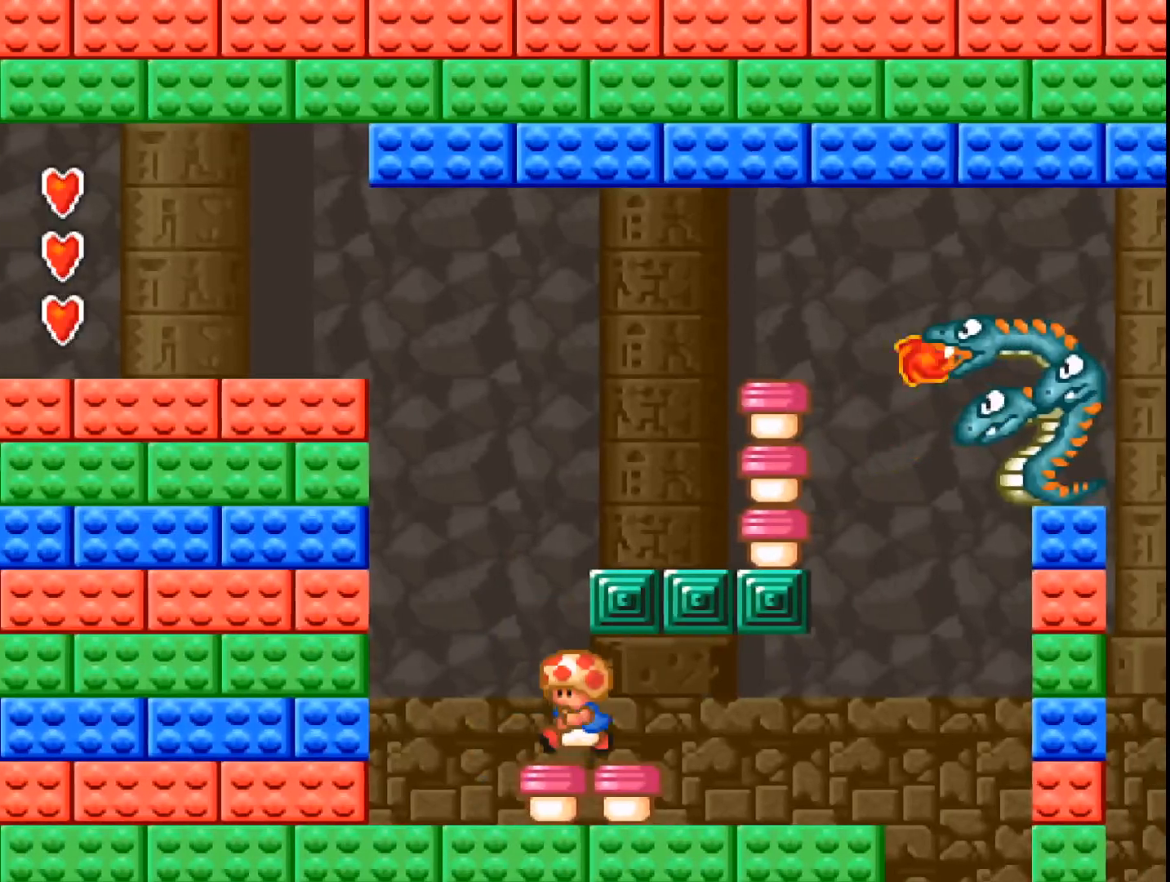
{"buttons": ["A"], "events": [[33, "A", "up"], [33, "DPAD_LEFT", "up"], [100, "A", "down"]]}
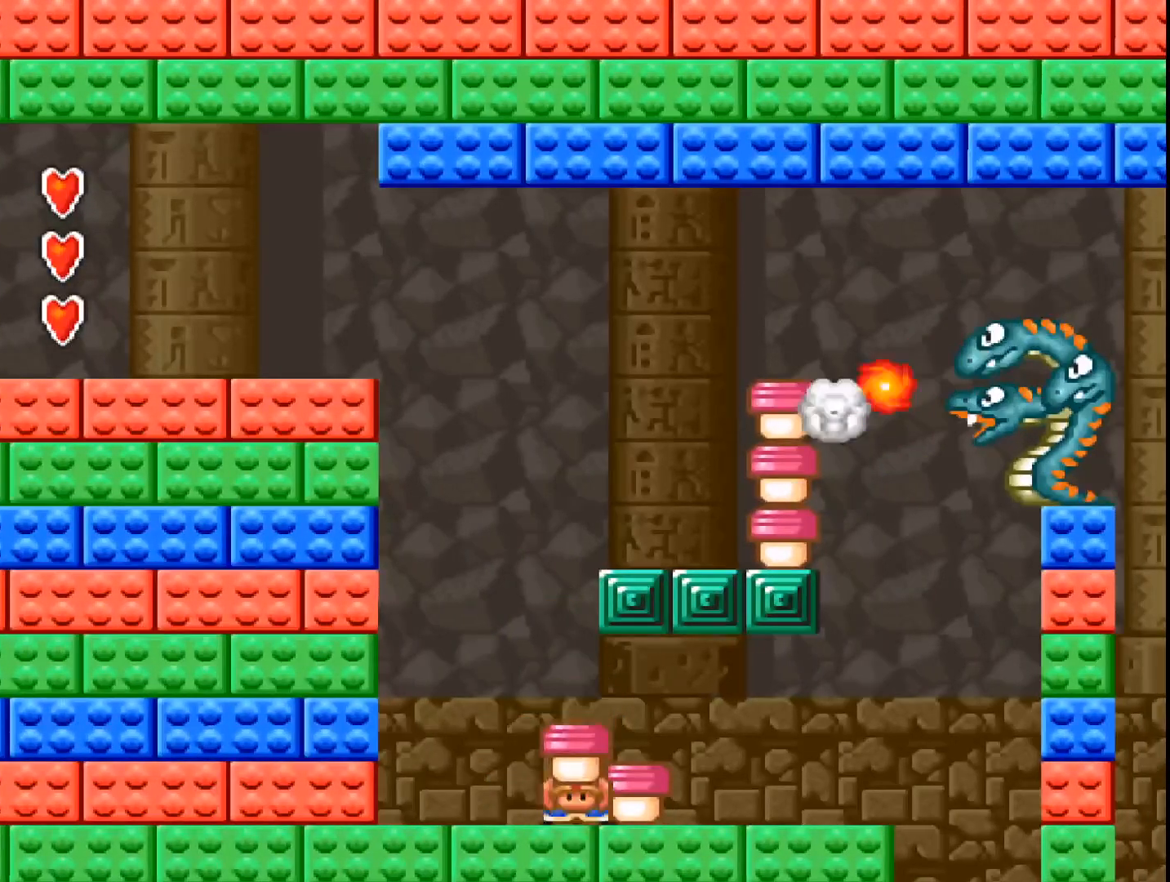
{"buttons": ["A"], "events": [[267, "B", "down"], [300, "DPAD_RIGHT", "down"], [400, "B", "up"], [433, "DPAD_RIGHT", "up"]]}
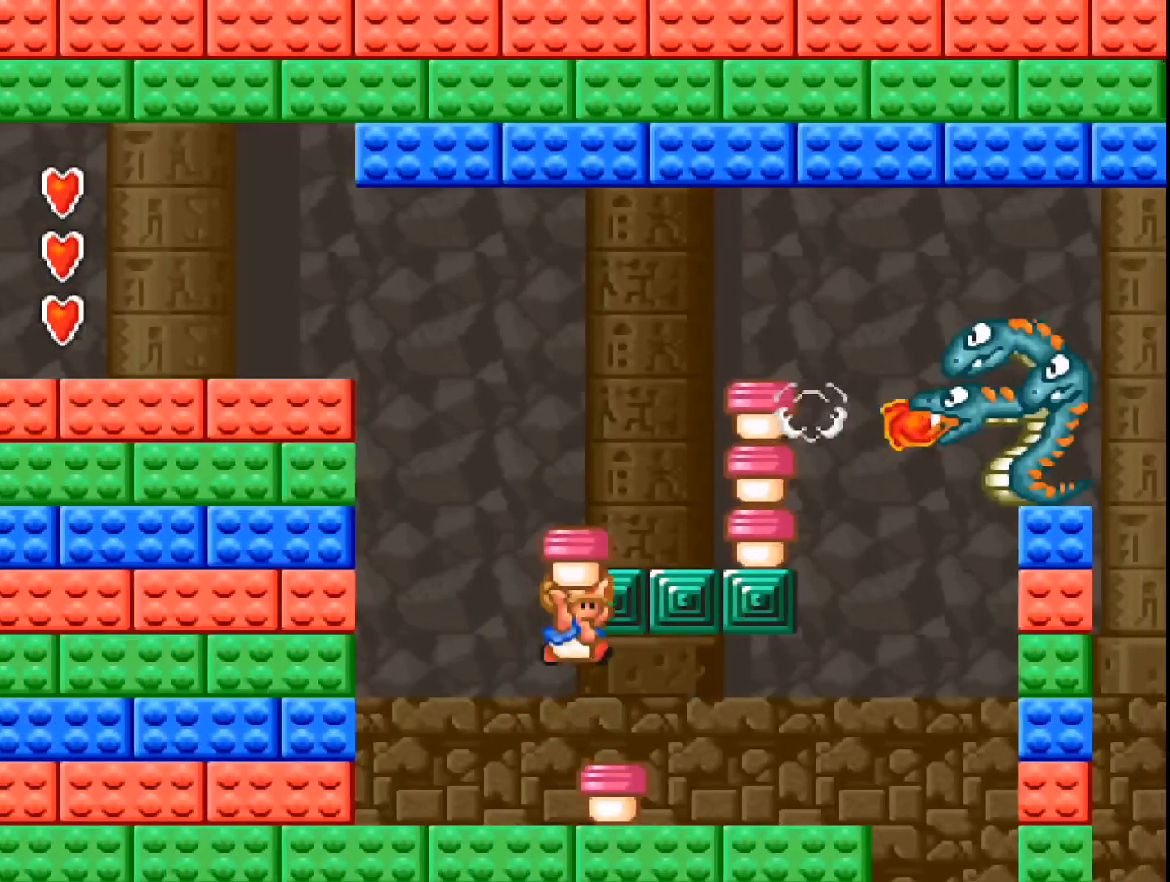
{"buttons": ["A", "B", "DPAD_RIGHT"], "events": [[100, "DPAD_LEFT", "down"], [233, "DPAD_LEFT", "up"], [333, "B", "down"], [500, "DPAD_RIGHT", "down"]]}
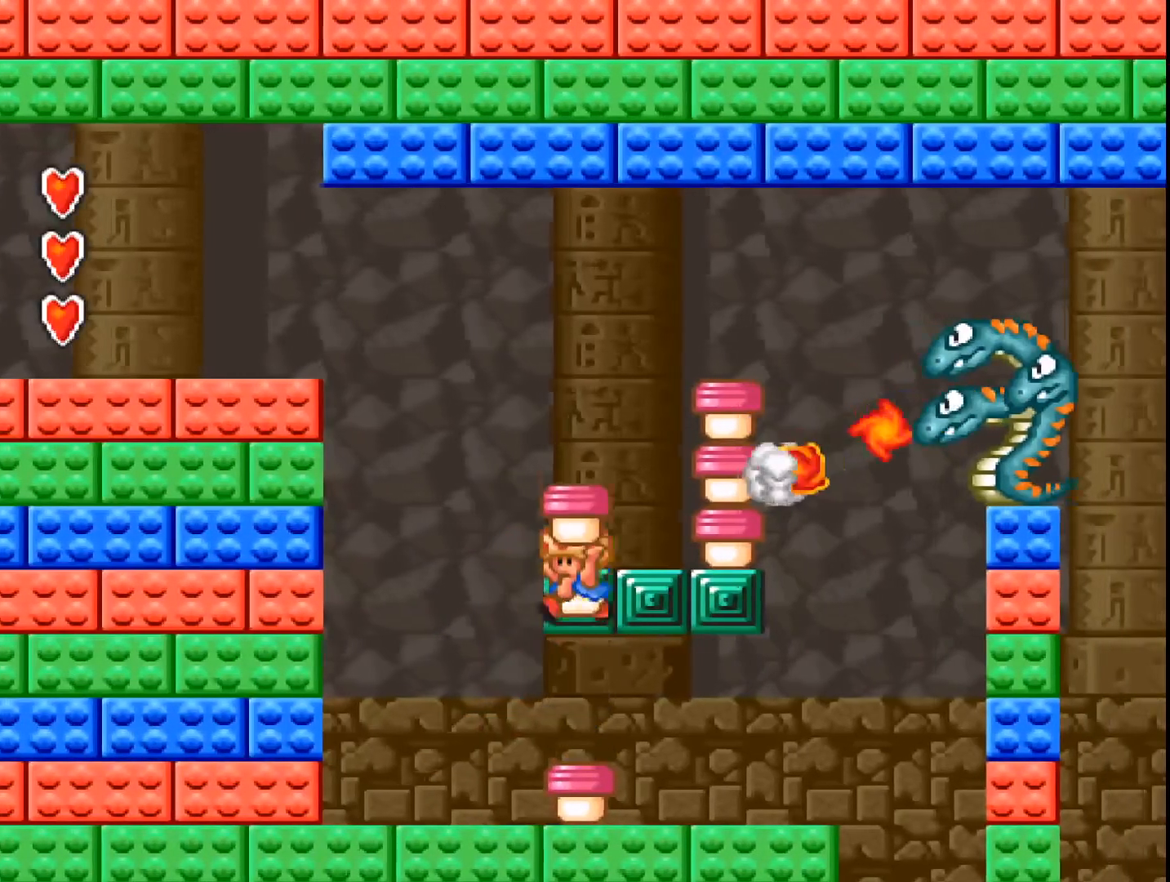
{"buttons": ["A"], "events": [[233, "DPAD_RIGHT", "up"], [267, "B", "up"]]}
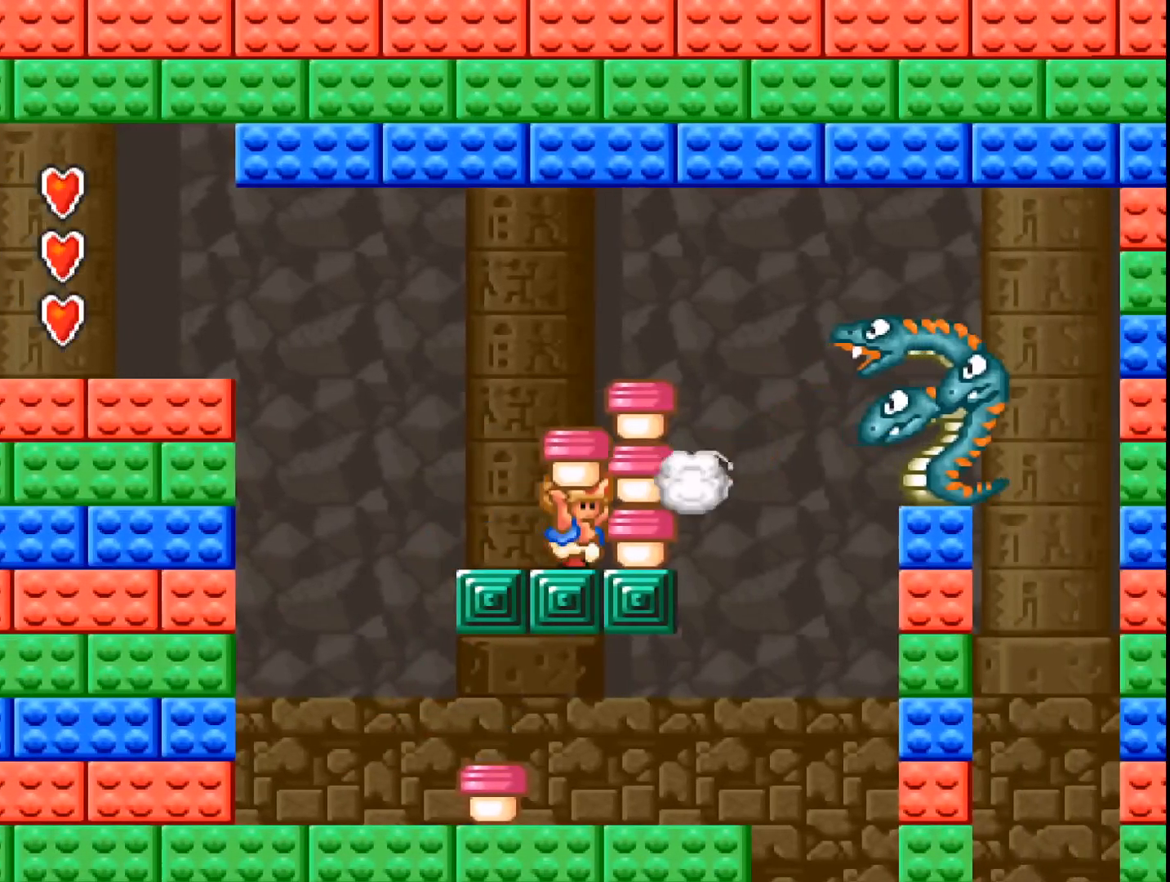
{"buttons": [], "events": [[33, "B", "down"], [267, "A", "up"], [267, "B", "up"], [300, "DPAD_RIGHT", "down"], [333, "A", "down"], [400, "DPAD_RIGHT", "up"], [500, "A", "up"]]}
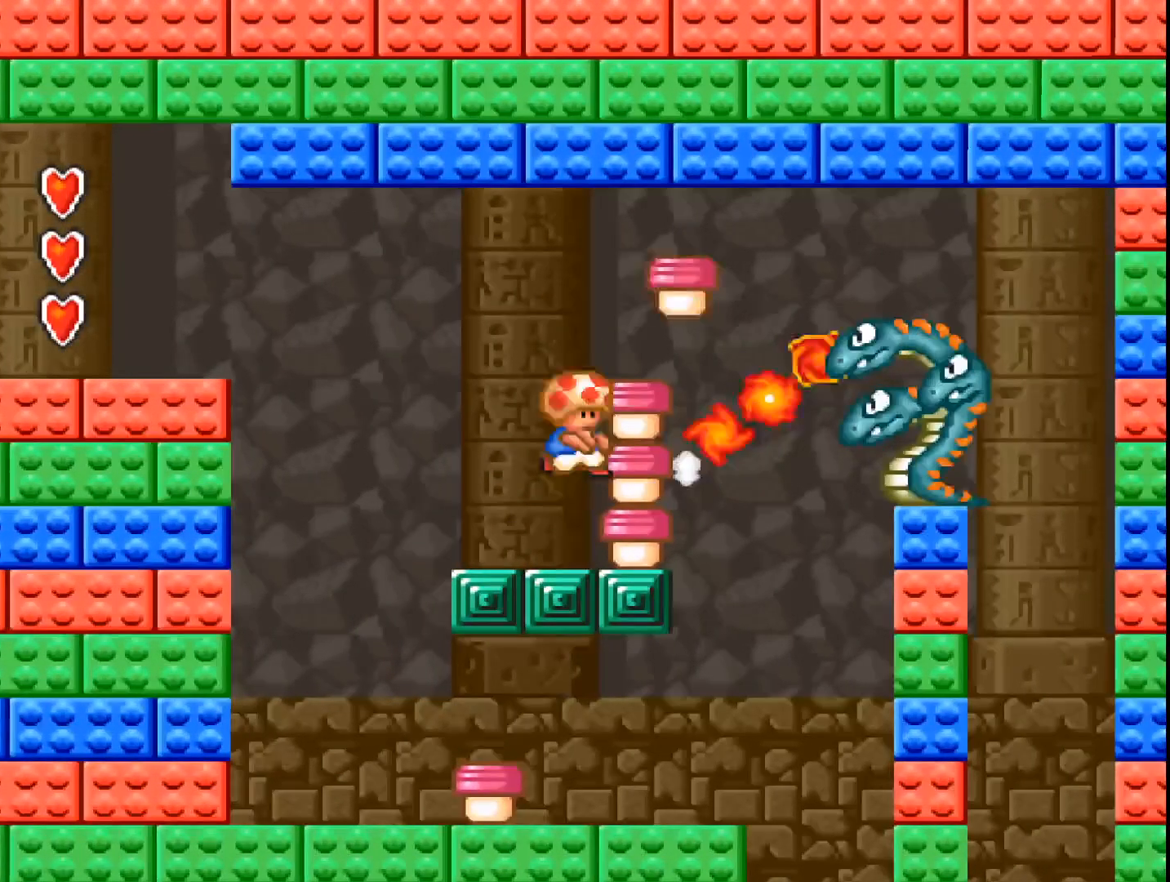
{"buttons": [], "events": []}
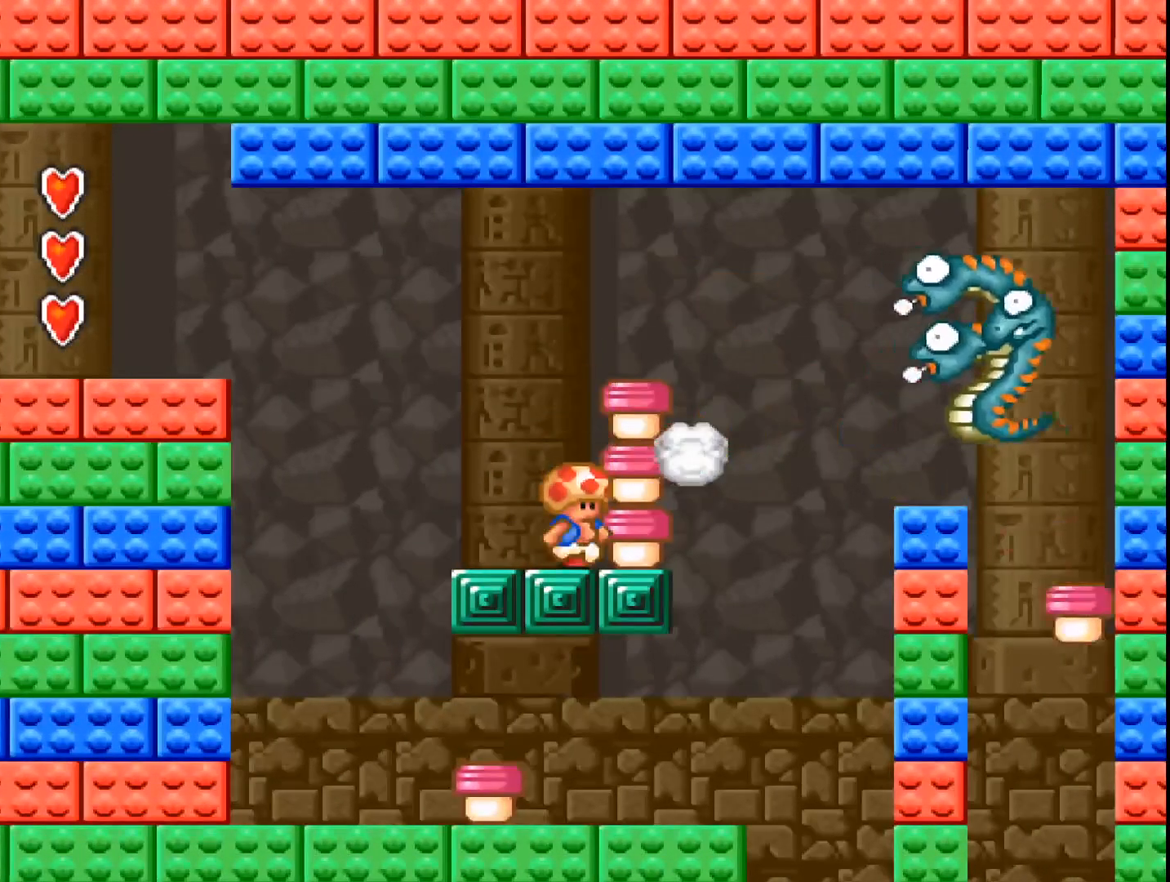
{"buttons": ["DPAD_LEFT"], "events": [[333, "DPAD_LEFT", "down"], [367, "B", "down"], [467, "B", "up"]]}
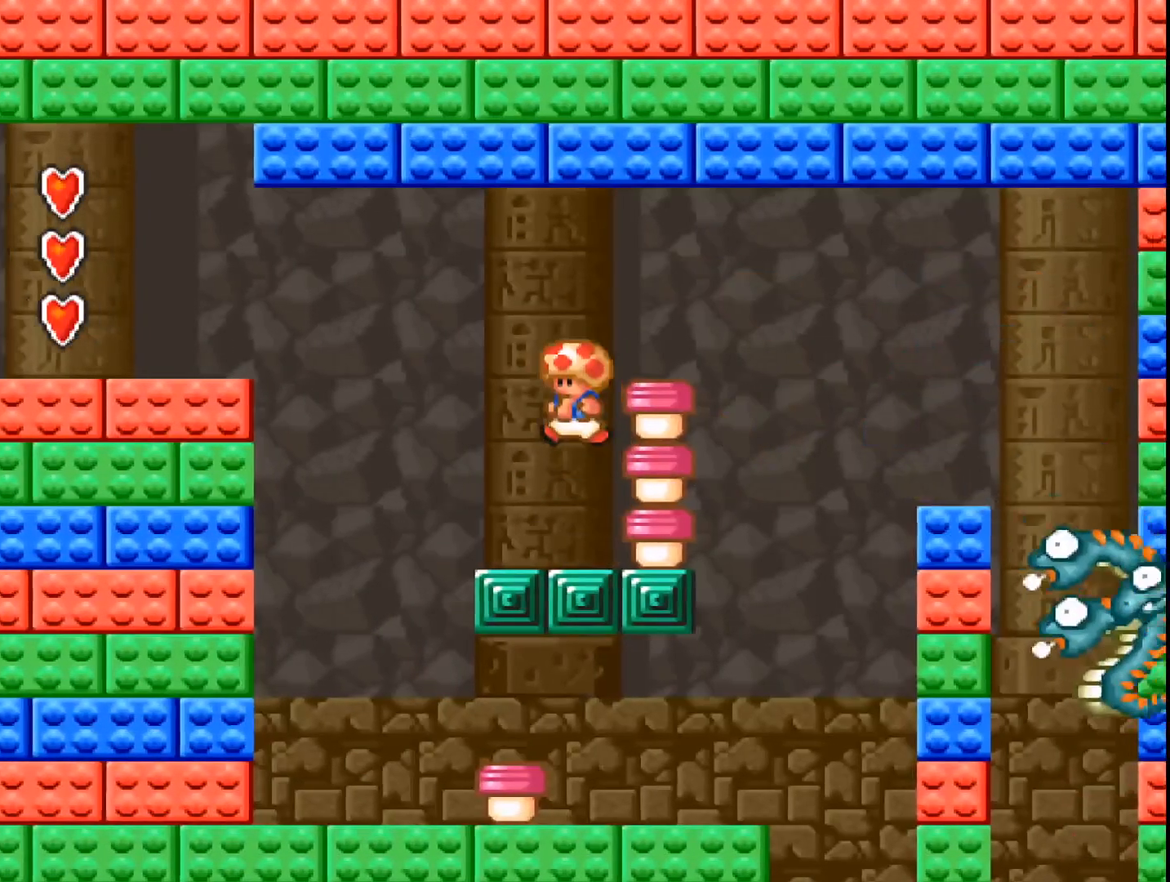
{"buttons": ["DPAD_RIGHT"], "events": [[133, "DPAD_LEFT", "up"], [333, "DPAD_RIGHT", "down"]]}
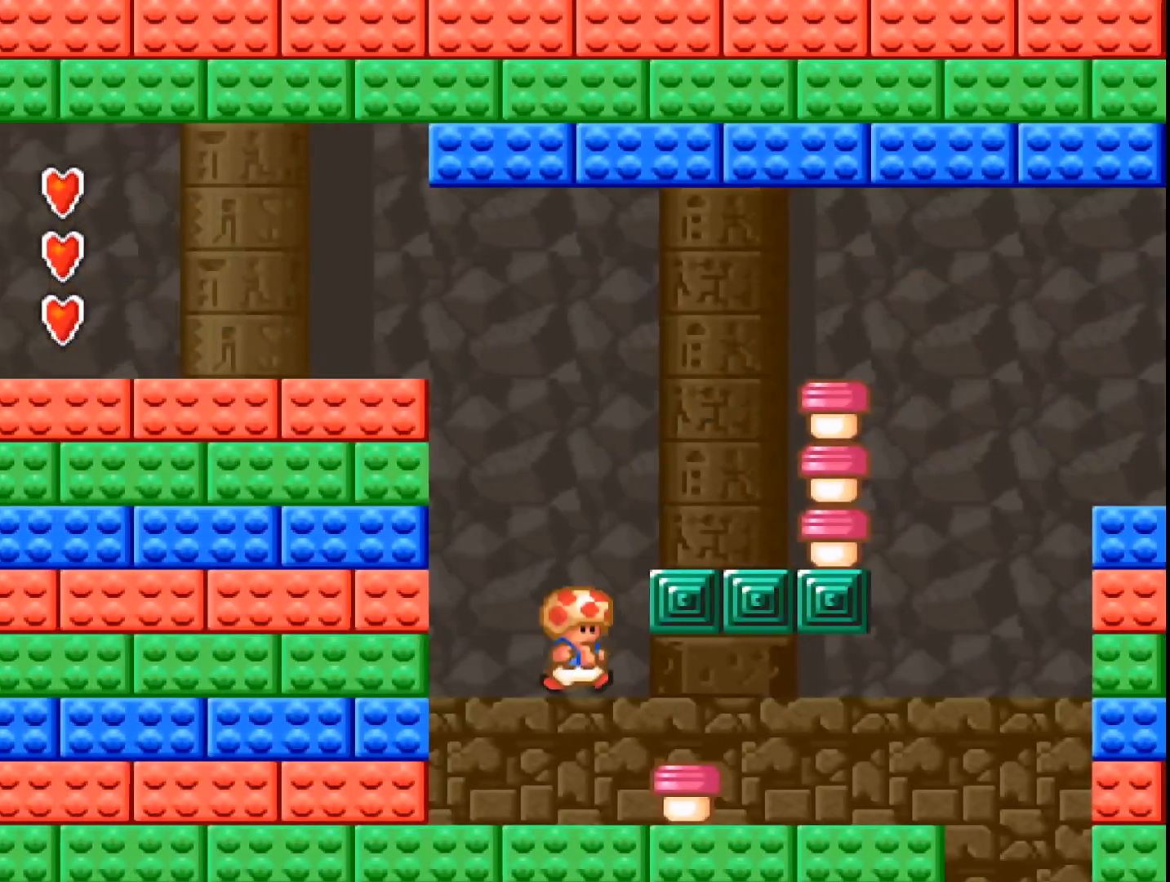
{"buttons": ["DPAD_RIGHT"], "events": [[100, "DPAD_RIGHT", "up"], [400, "DPAD_RIGHT", "down"]]}
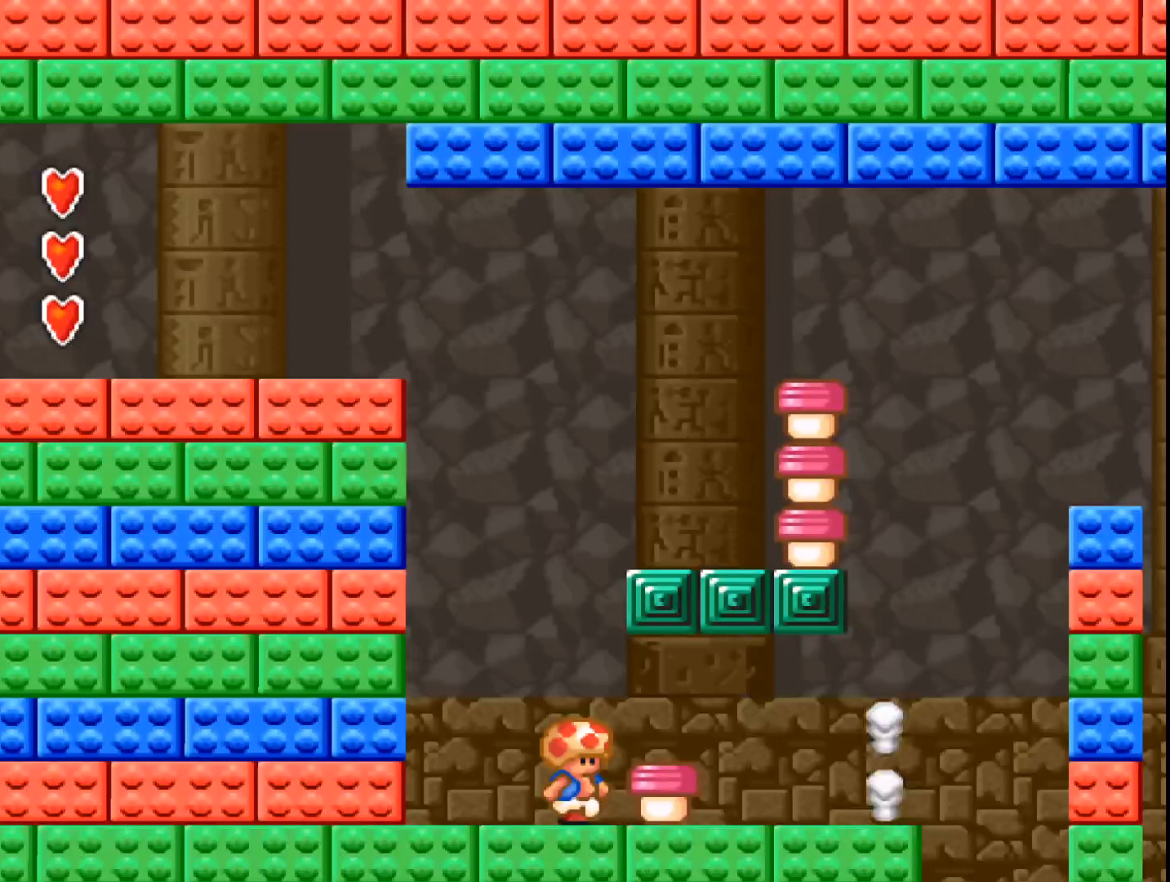
{"buttons": [], "events": [[67, "DPAD_RIGHT", "up"]]}
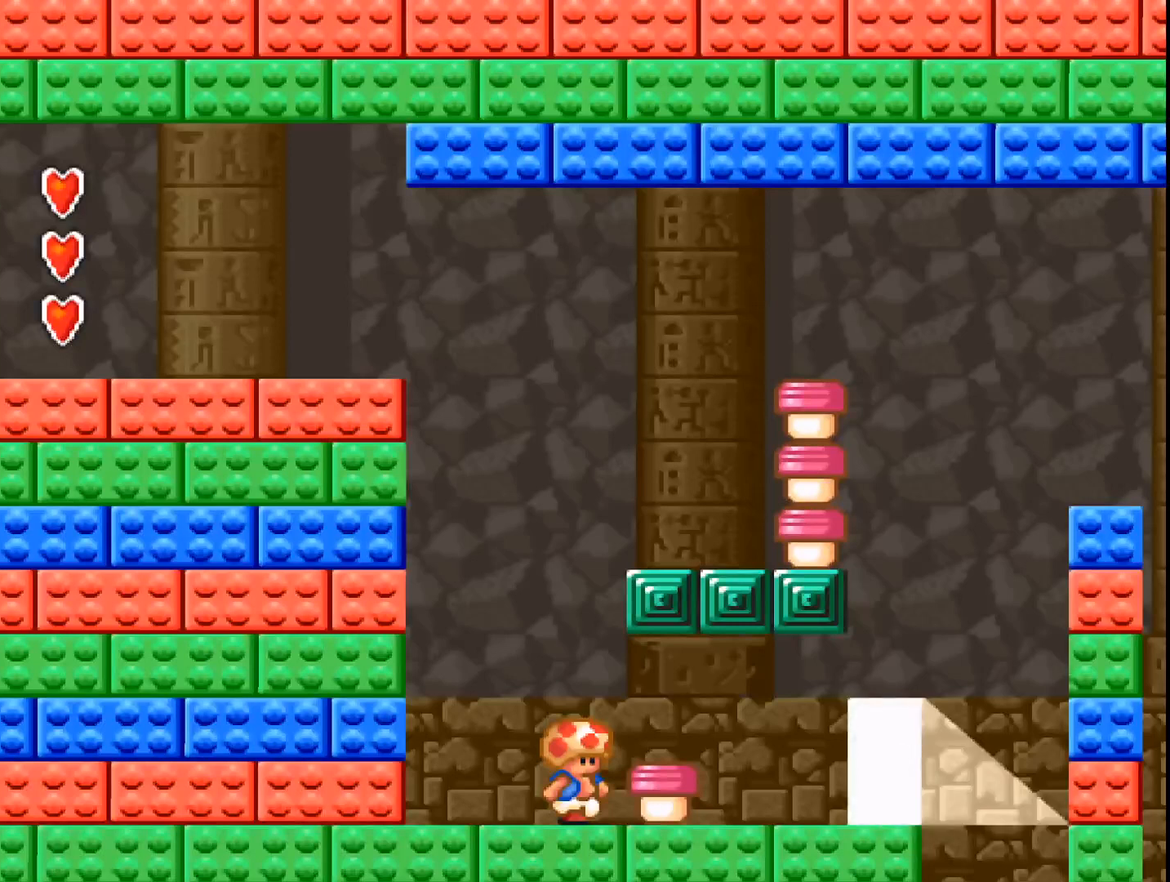
{"buttons": [], "events": []}
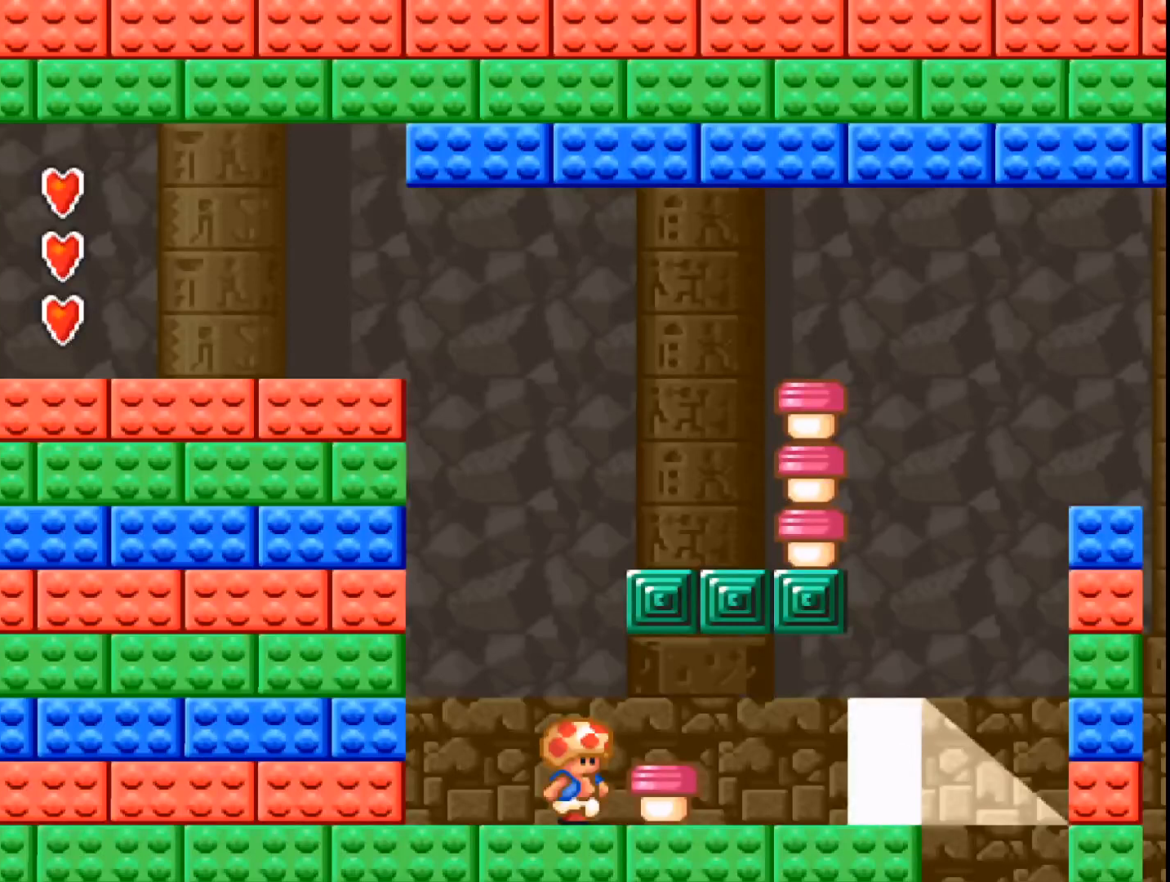
{"buttons": [], "events": []}
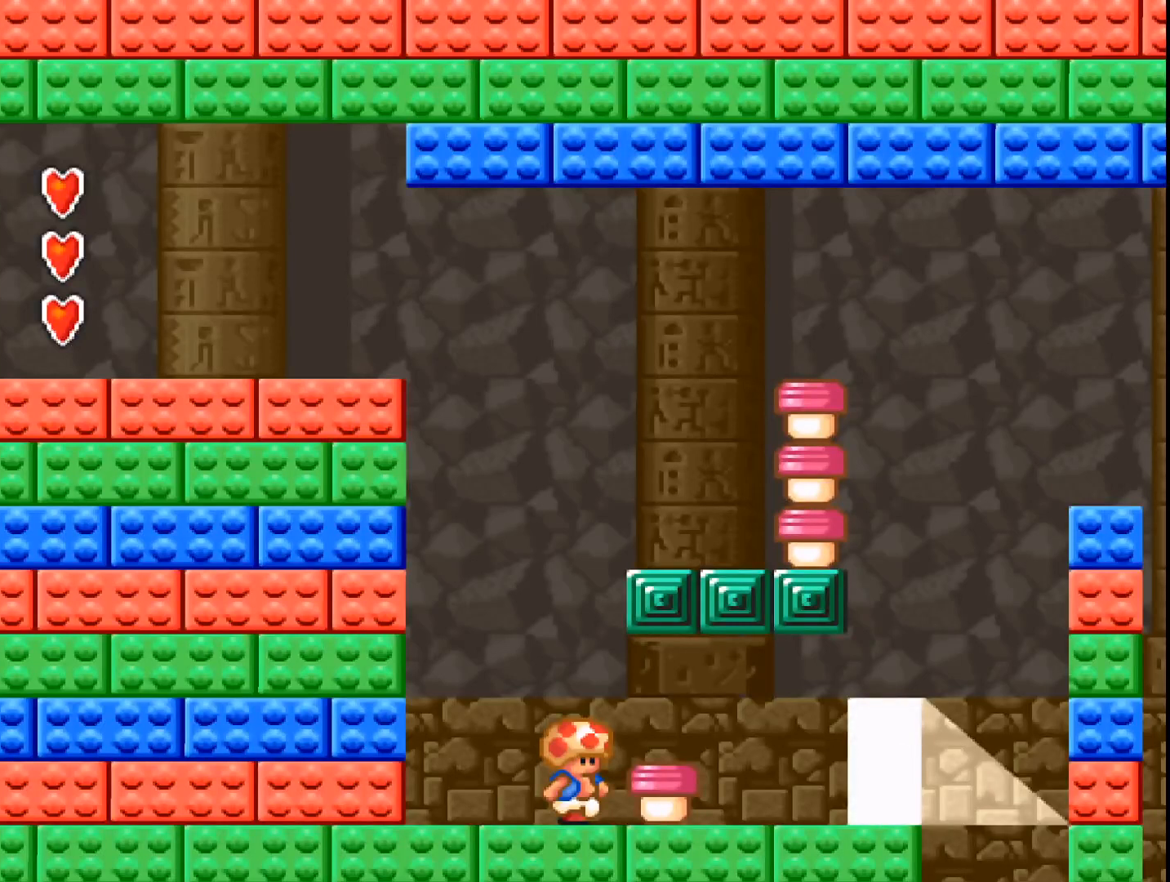
{"buttons": [], "events": []}
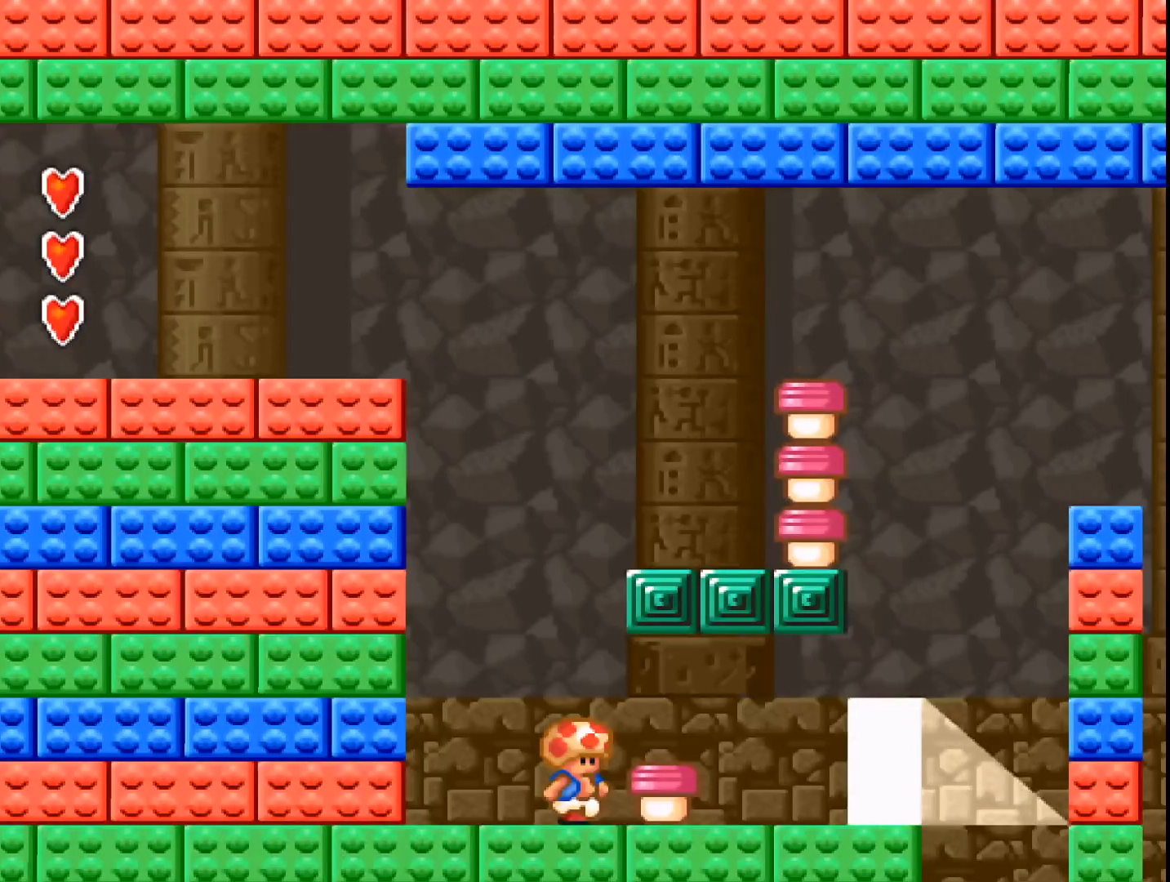
{"buttons": [], "events": []}
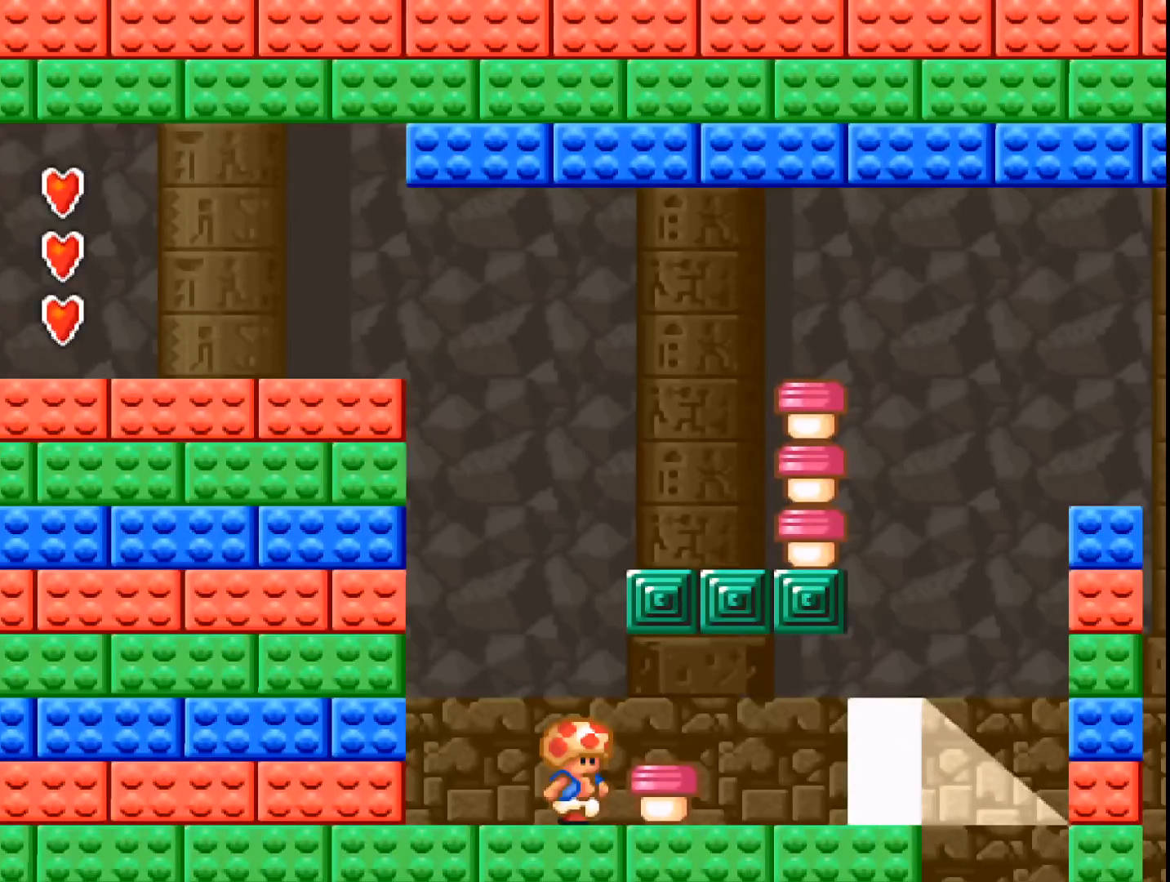
{"buttons": [], "events": []}
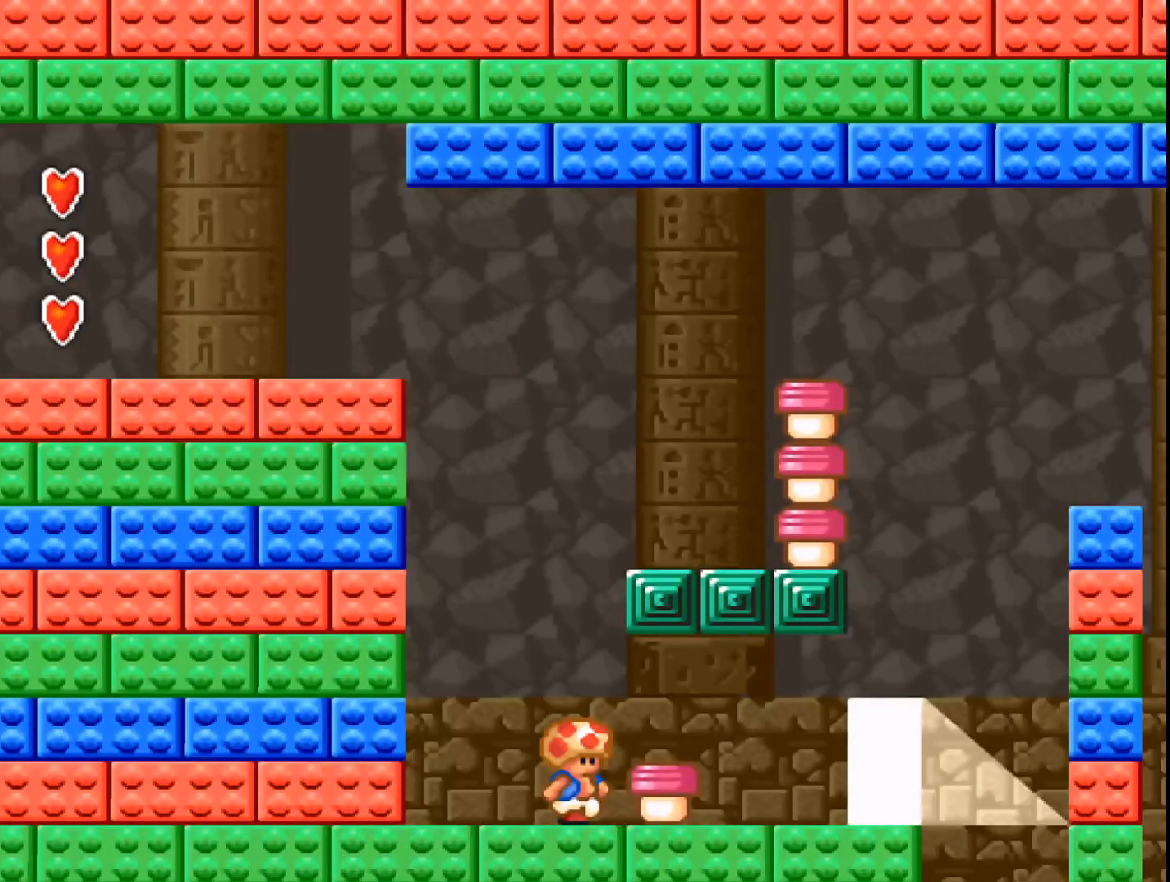
{"buttons": [], "events": []}
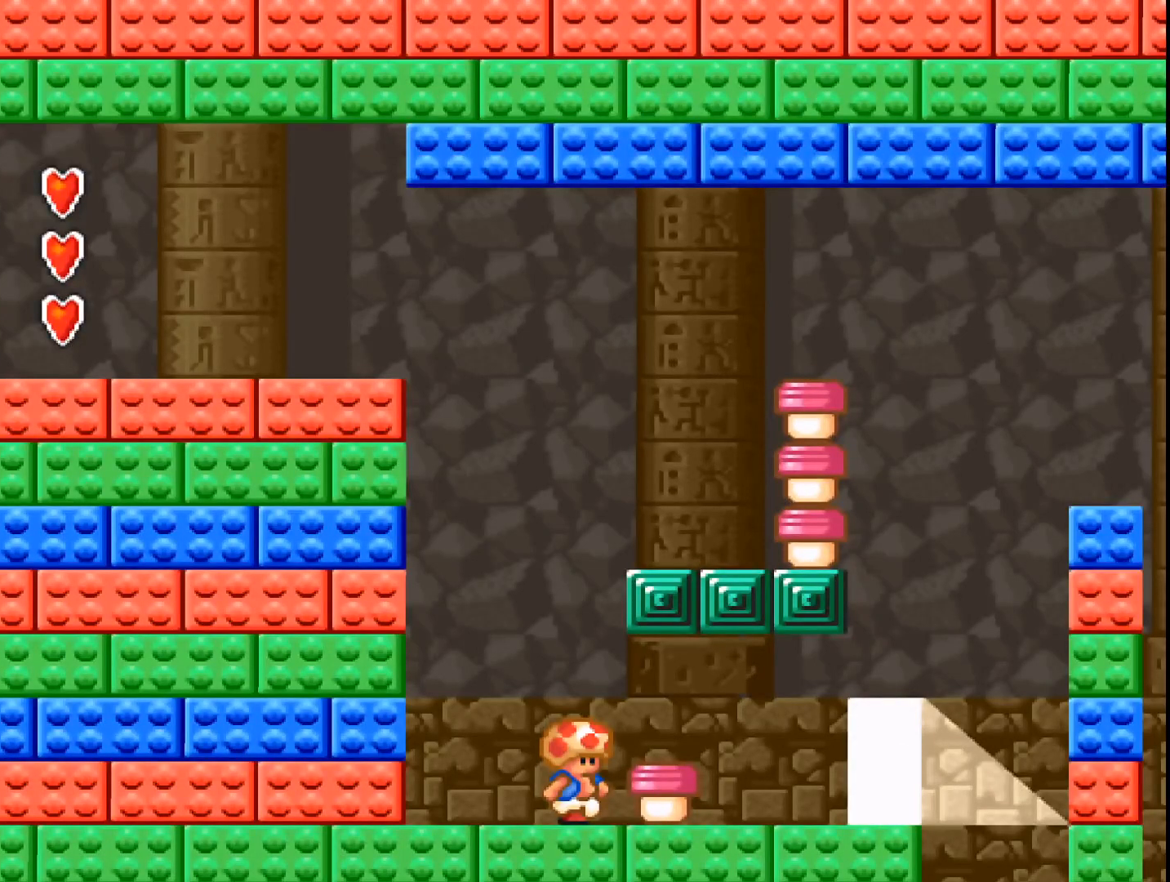
{"buttons": [], "events": []}
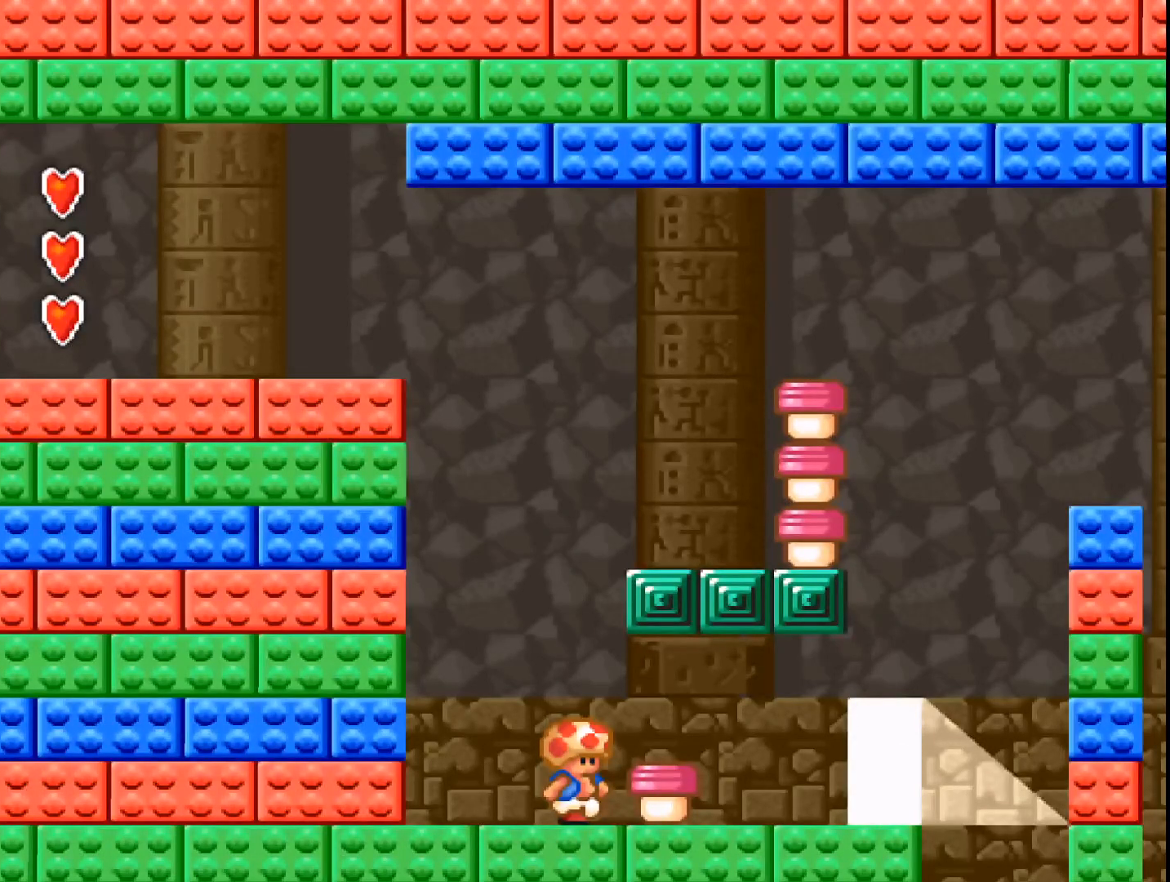
{"buttons": [], "events": []}
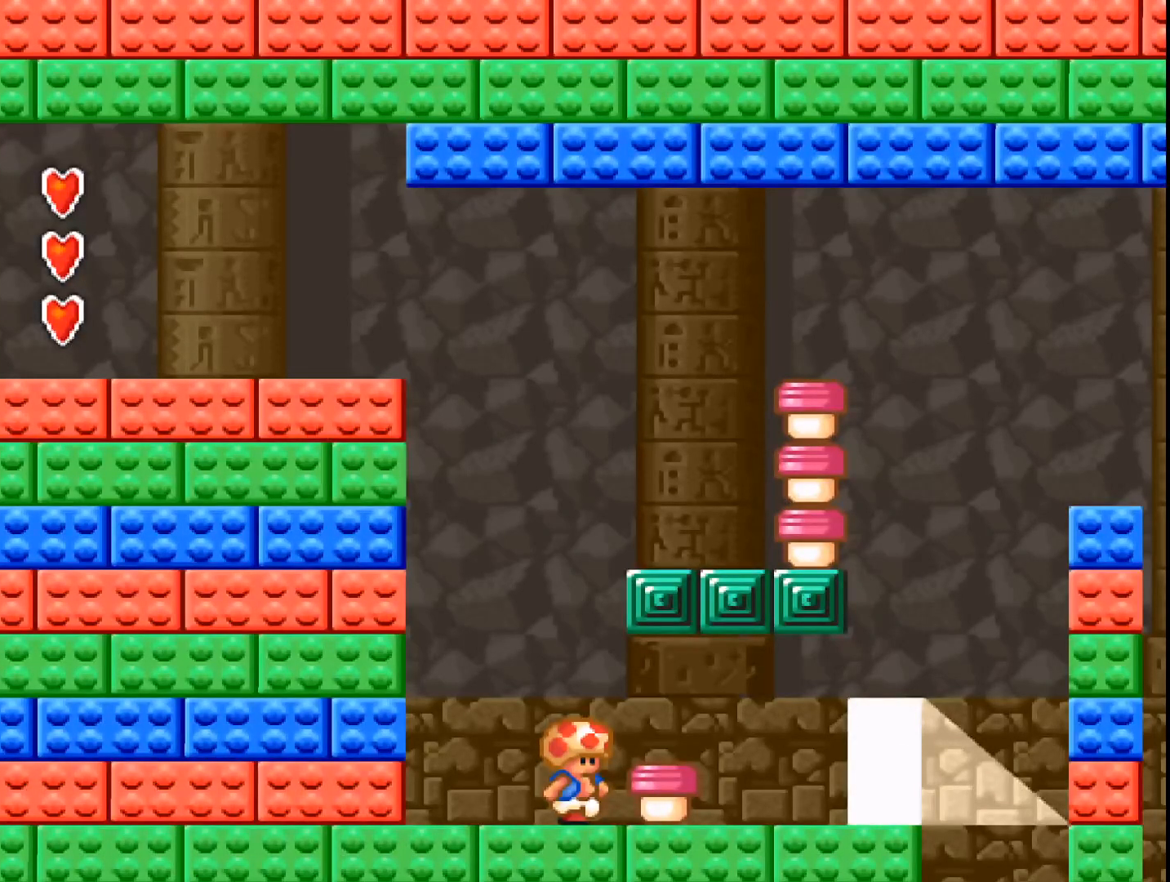
{"buttons": [], "events": [[233, "B", "down"], [267, "DPAD_RIGHT", "down"], [300, "B", "up"], [367, "DPAD_RIGHT", "up"]]}
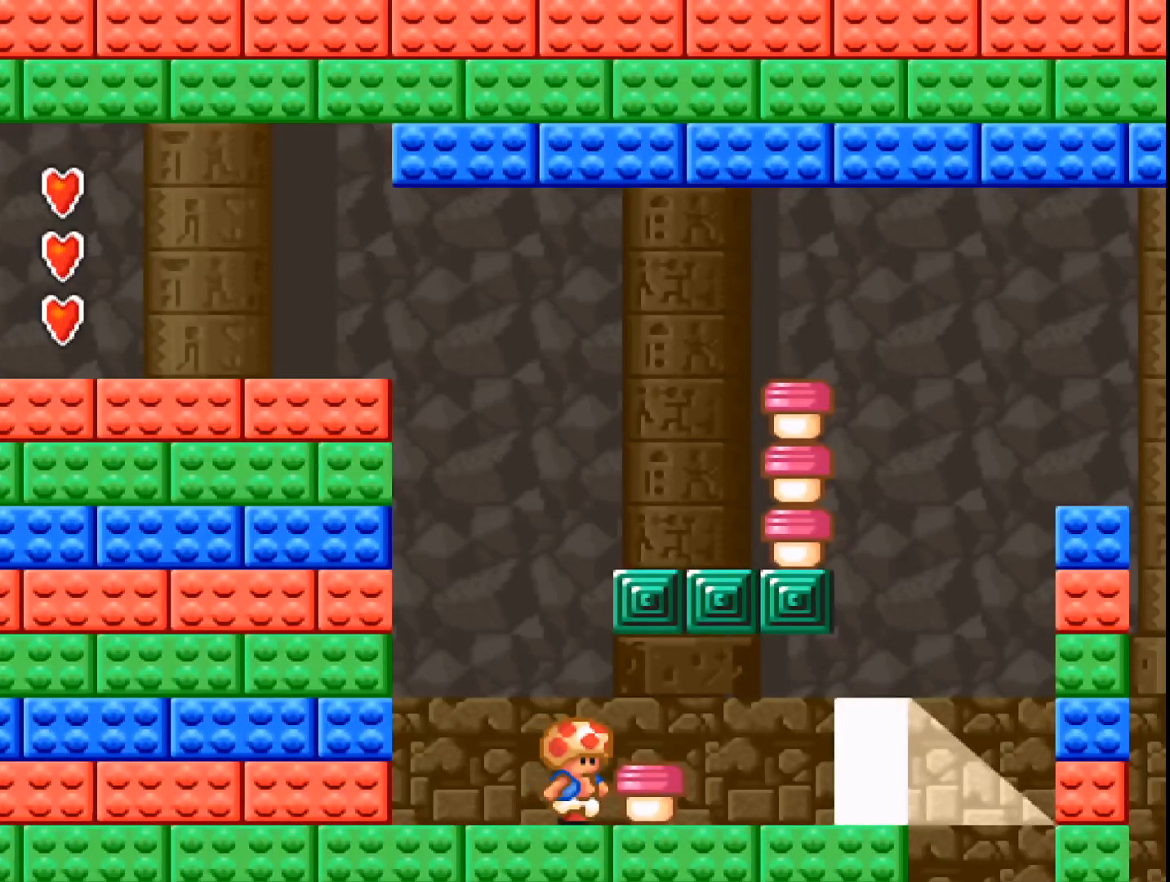
{"buttons": [], "events": [[233, "B", "down"], [267, "DPAD_RIGHT", "down"], [333, "B", "up"], [367, "DPAD_RIGHT", "up"]]}
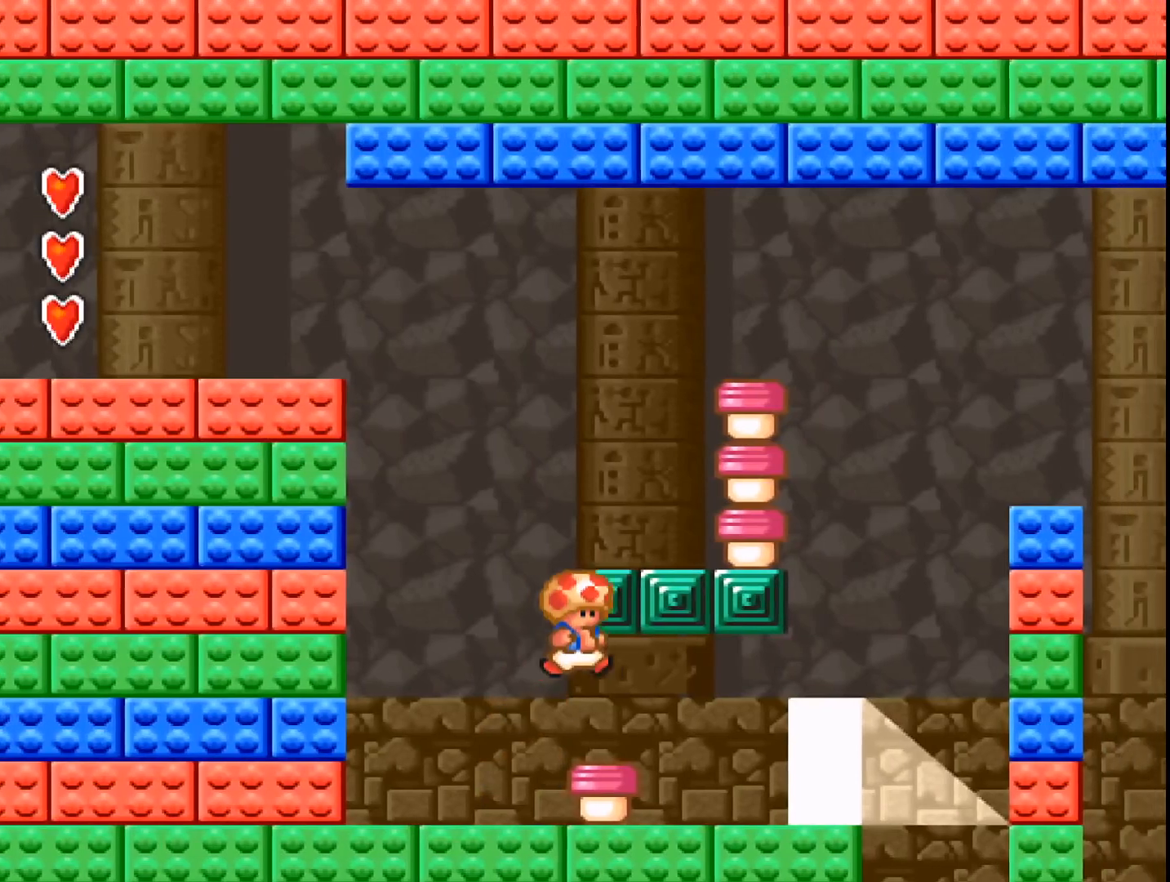
{"buttons": ["A"], "events": [[267, "A", "down"]]}
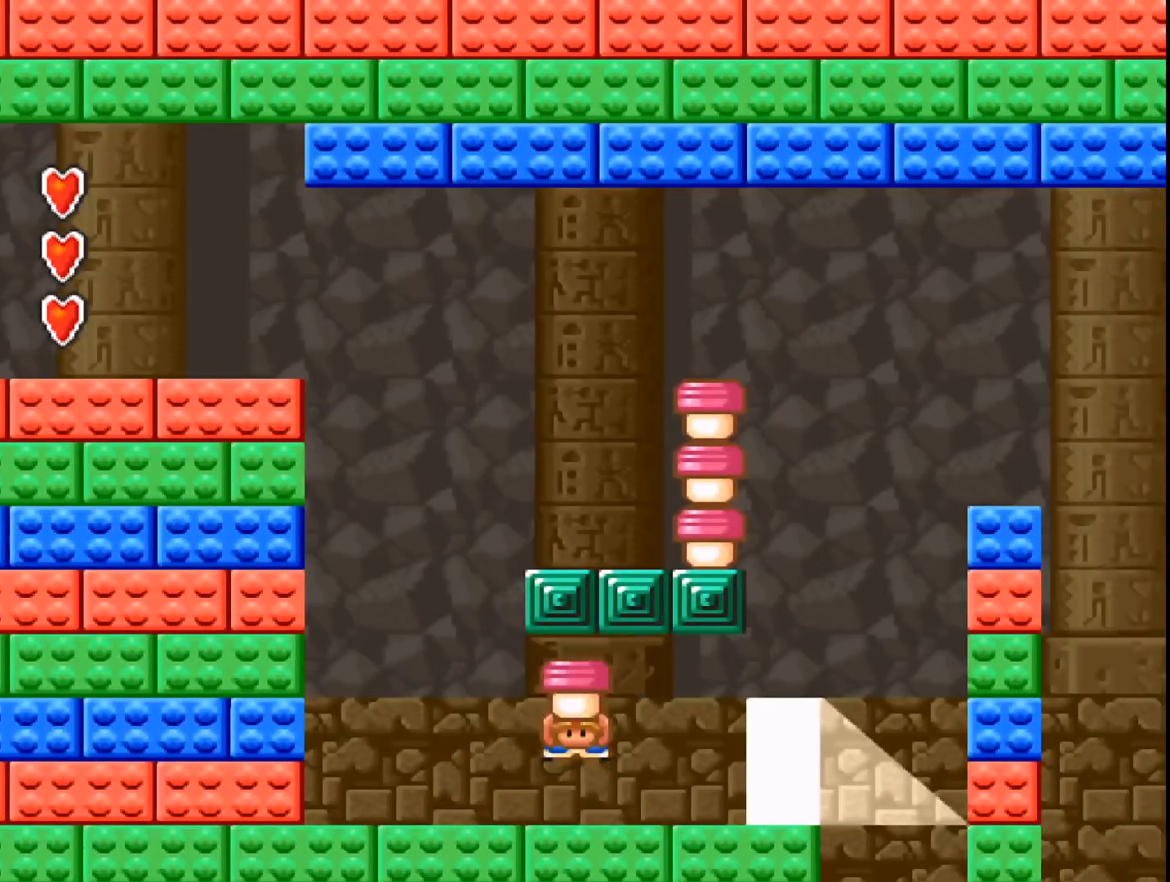
{"buttons": ["A", "DPAD_RIGHT"], "events": [[367, "DPAD_RIGHT", "down"], [400, "A", "up"], [500, "A", "down"]]}
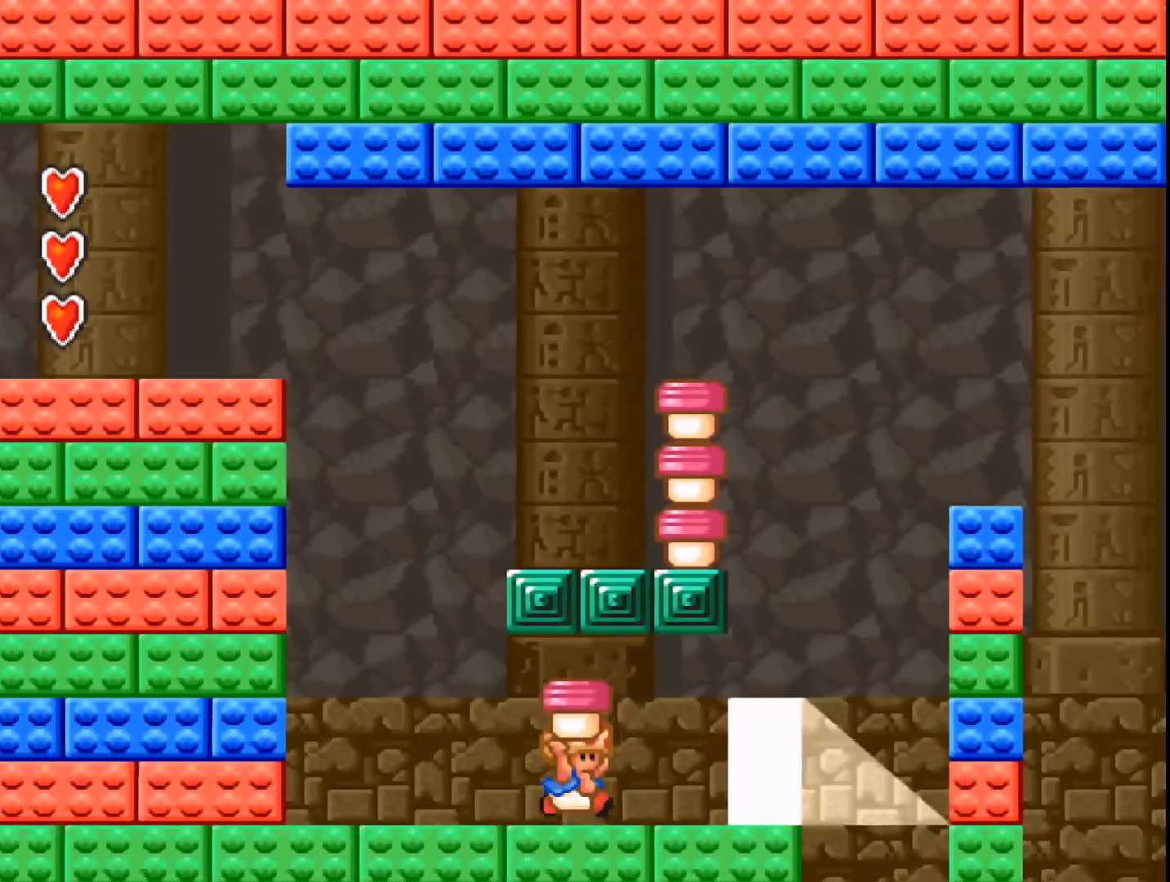
{"buttons": [], "events": [[100, "DPAD_RIGHT", "up"], [167, "A", "up"]]}